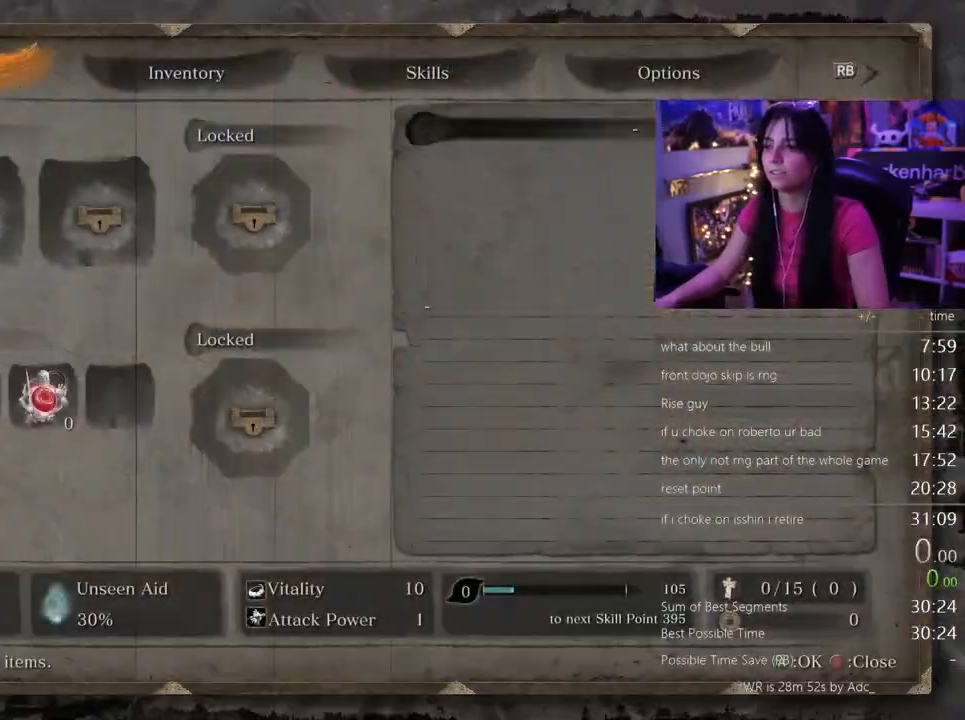
Gameplay with keyboard and mouse; each line is a JSON object with the keys and mouse buttons held at the frame after it. "events" lists presses ("down") and releases ("up") of "1", "2", "3", "4", "5", "a", "alt", "c", "caps_lock", "ctrl", "d", "e", "f", "g", "q", "r", "s", "shift", "space", "t", "tab", "v", "w", "x", "z", "mouse_left", "mouse_wheel" and "mouse_right" between this image and that frame as [ms after this image, input, new state], when the widget could be followed in between. "mouse_left", "mouse_wheel", "mouse_right" = the "left", "wheel", "right" buttons of the "mouse" list. No other keys are recorded. "wheel" means that the mouse wheel is clicked or scrolled. Not read: mouse_move.
{"keys": [], "mouse": [], "events": []}
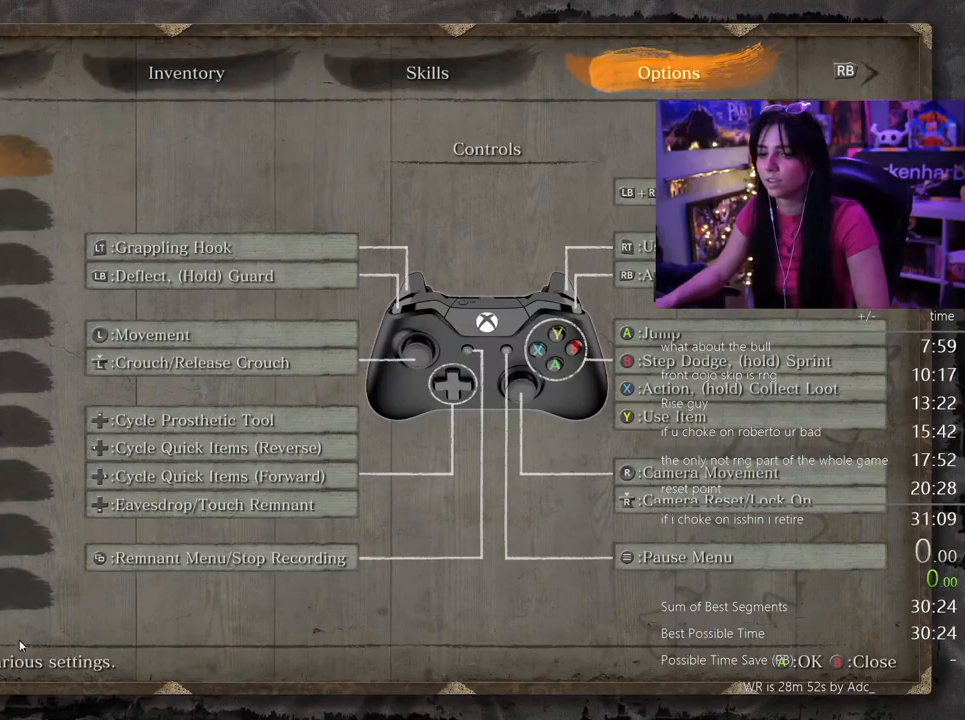
{"keys": [], "mouse": [], "events": [[267, "mouse_left", "down"], [350, "mouse_left", "up"]]}
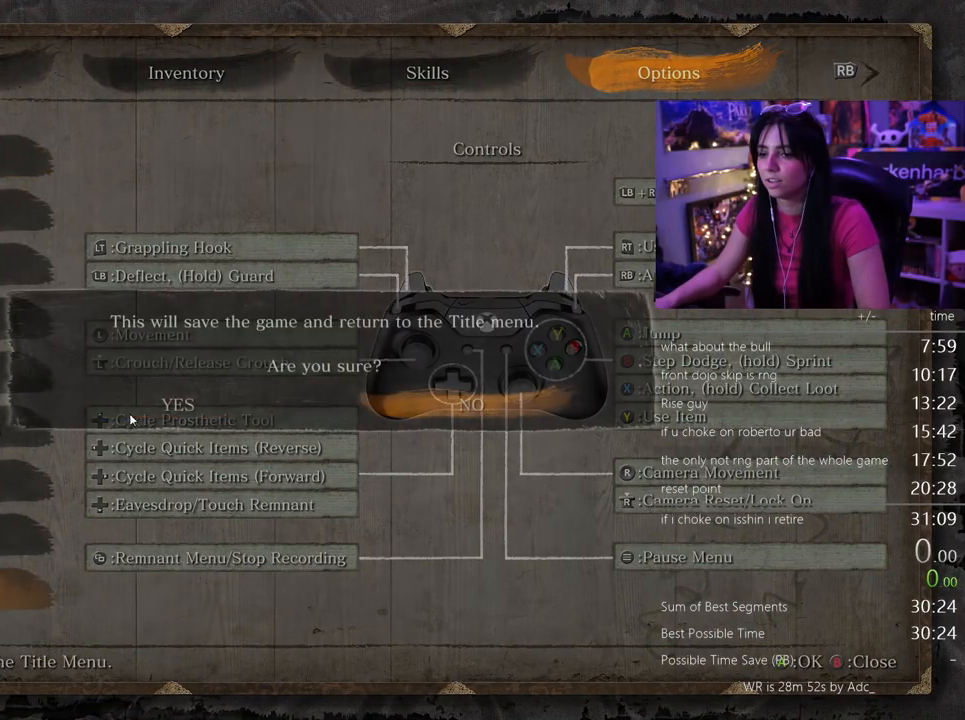
{"keys": [], "mouse": [], "events": [[183, "mouse_left", "down"], [233, "mouse_left", "up"], [367, "mouse_left", "down"], [467, "mouse_left", "up"]]}
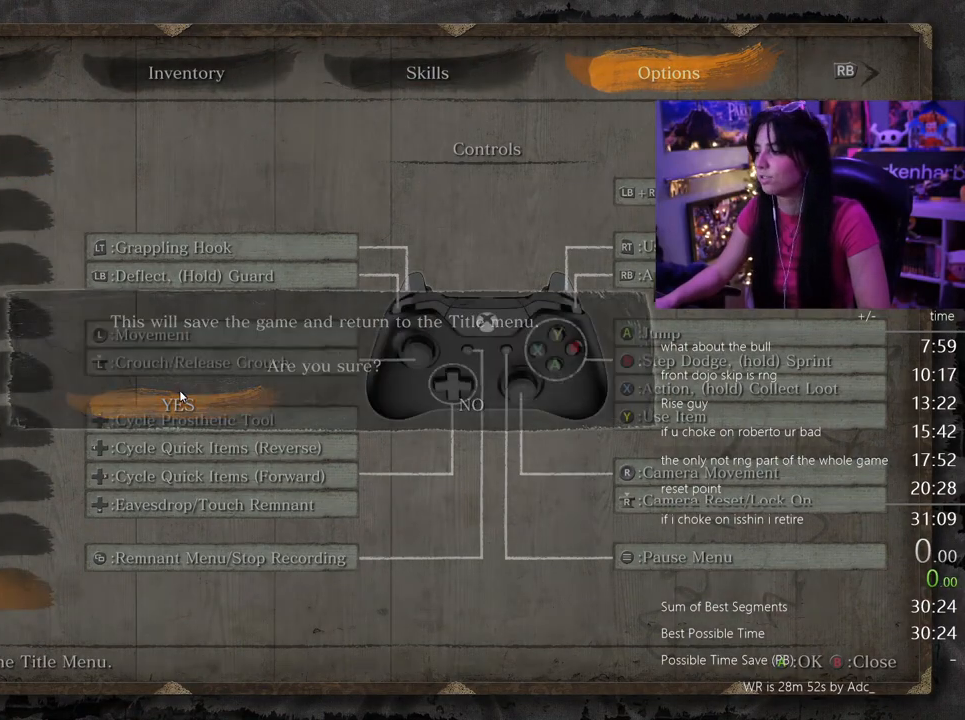
{"keys": [], "mouse": [], "events": []}
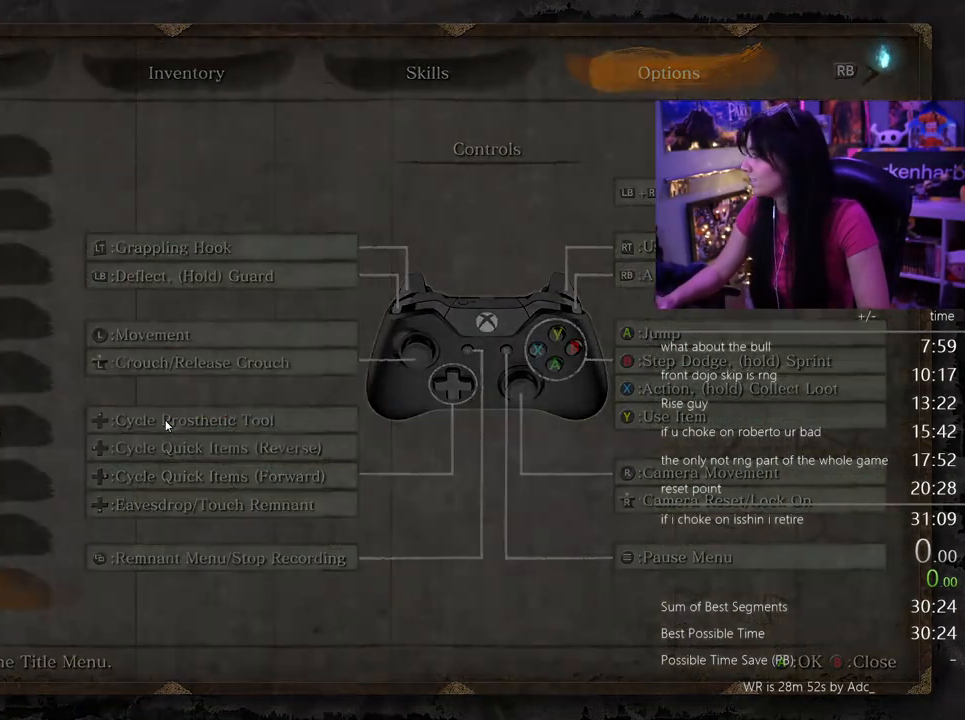
{"keys": [], "mouse": [], "events": []}
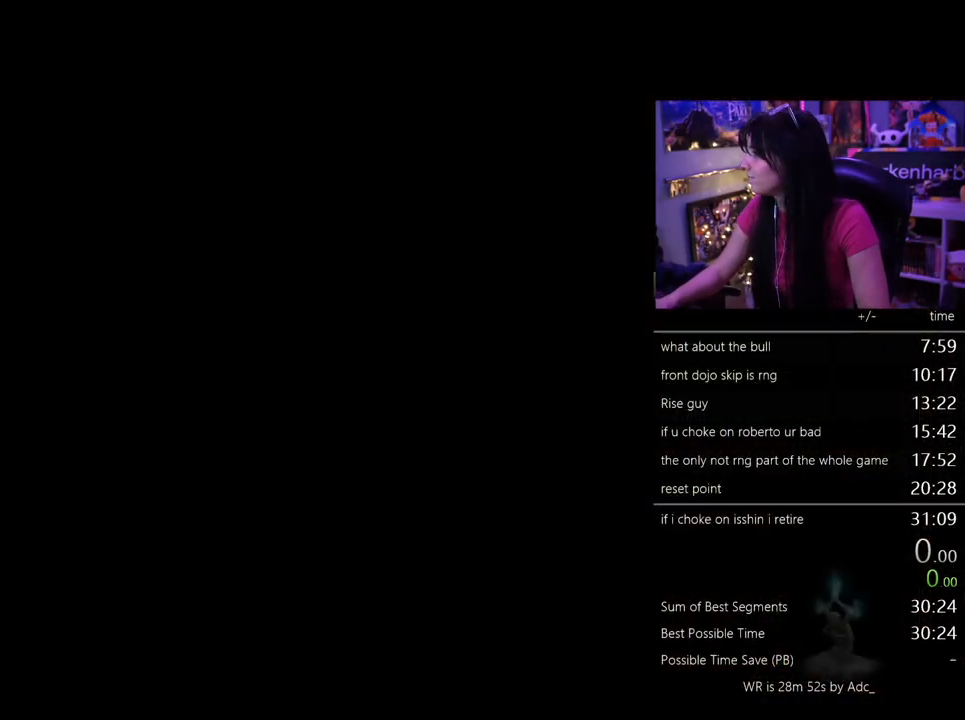
{"keys": [], "mouse": [], "events": [[333, "mouse_left", "down"], [467, "mouse_left", "up"]]}
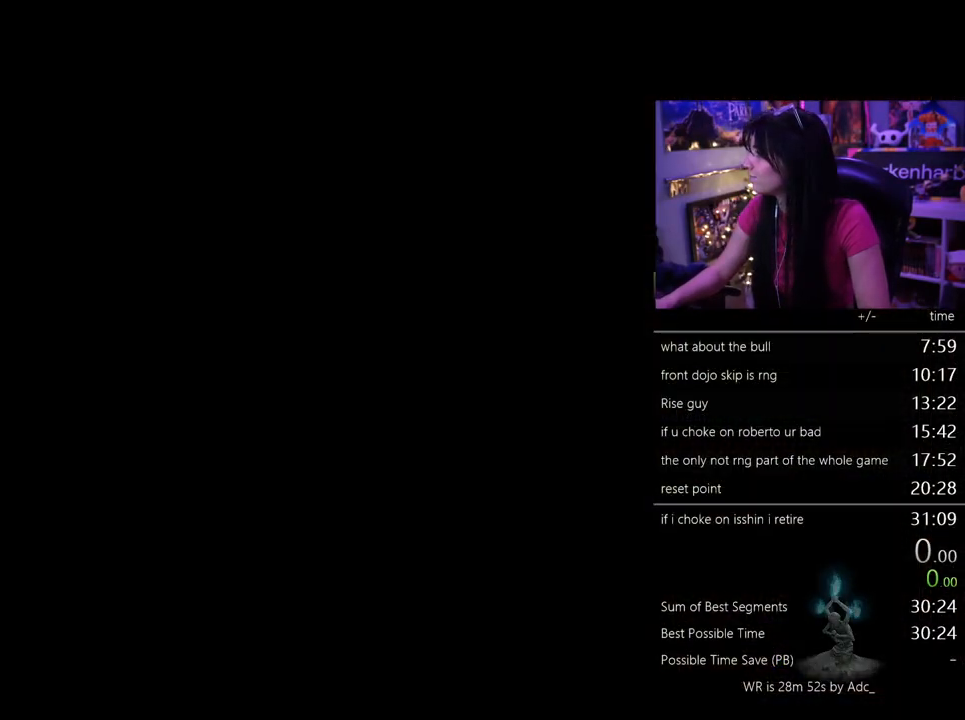
{"keys": [], "mouse": [], "events": []}
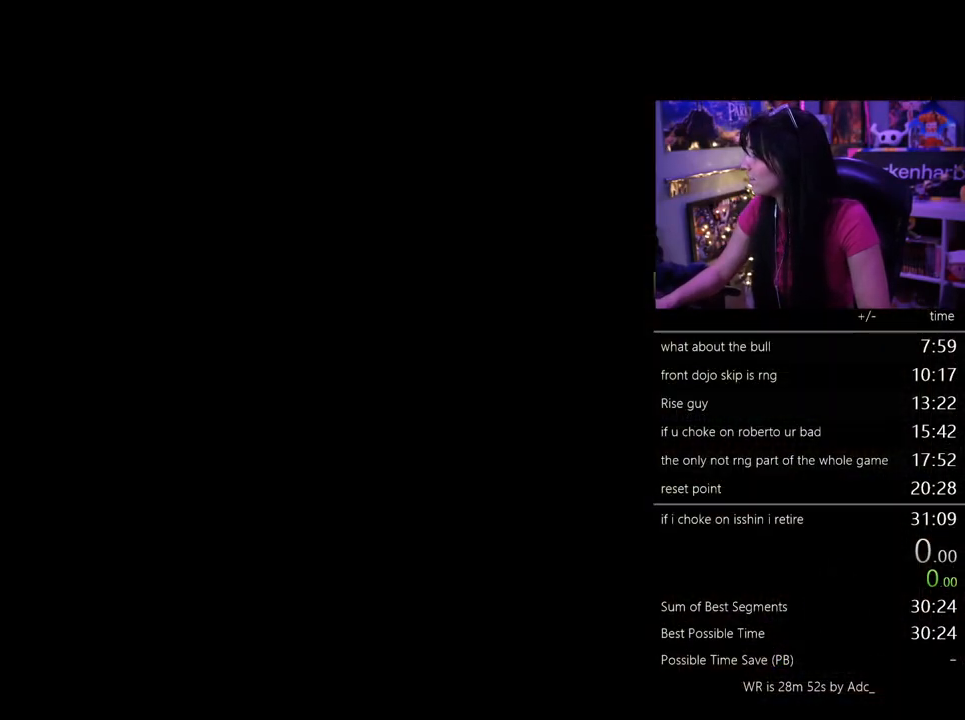
{"keys": [], "mouse": [], "events": [[83, "mouse_left", "down"], [167, "mouse_left", "up"]]}
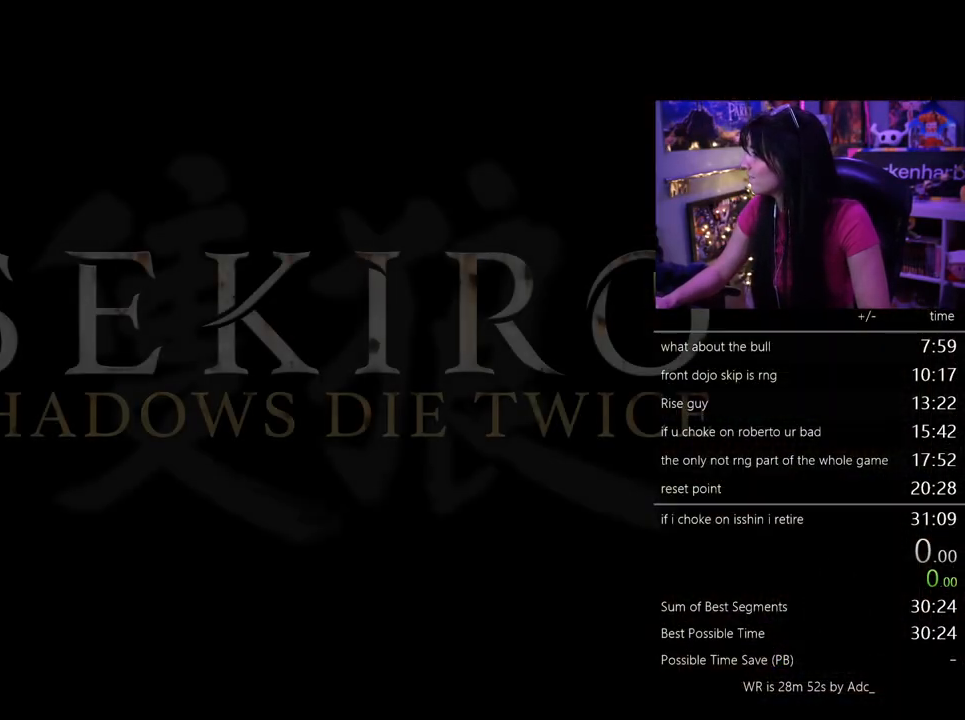
{"keys": [], "mouse": [], "events": []}
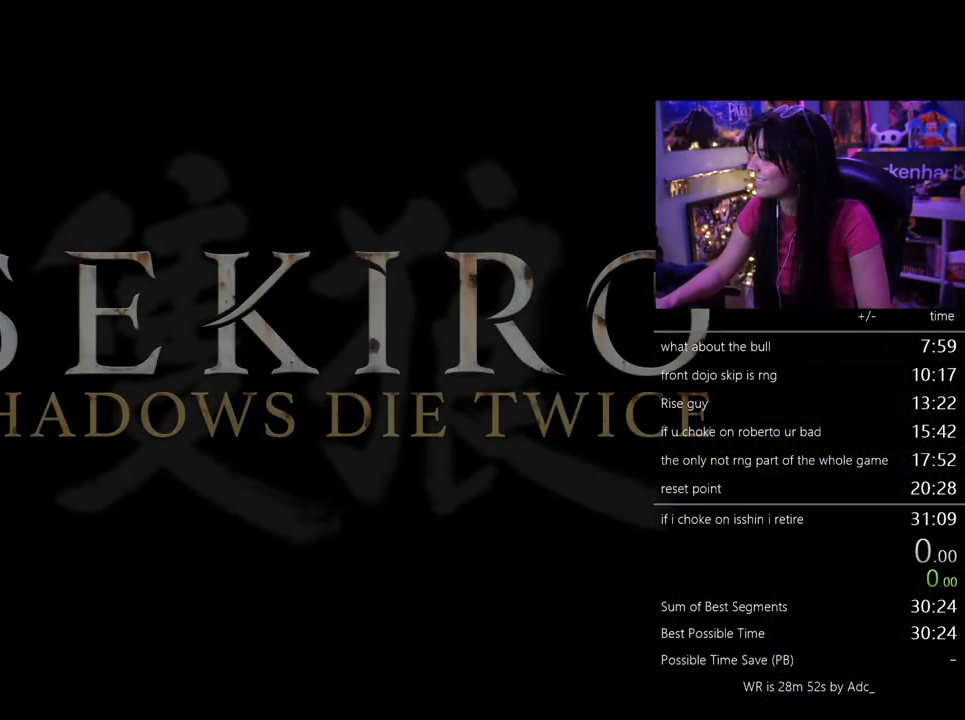
{"keys": [], "mouse": [], "events": []}
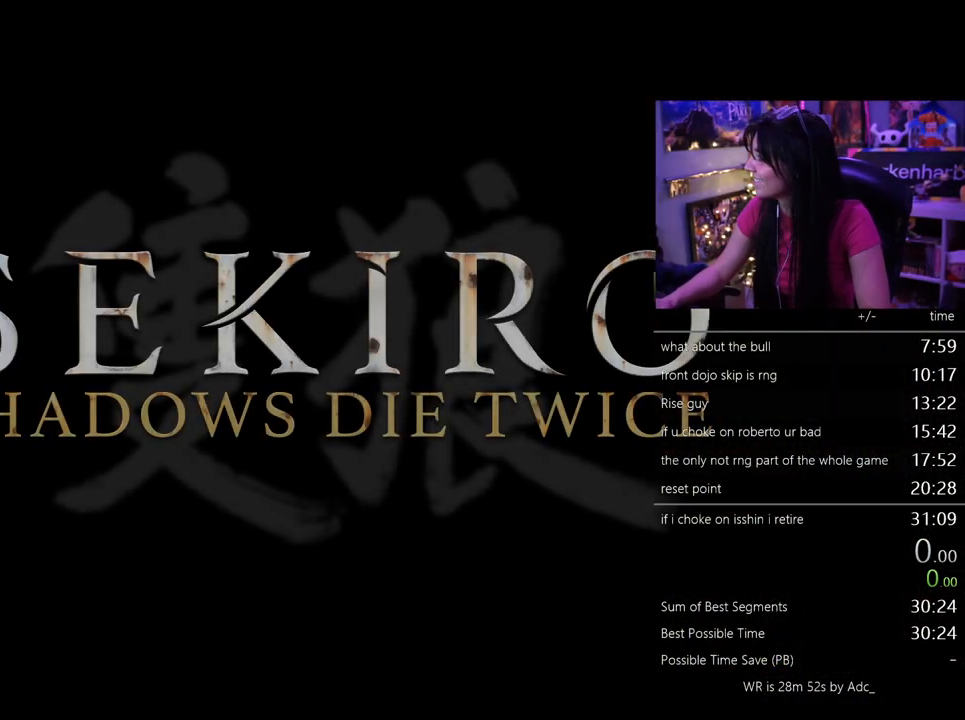
{"keys": [], "mouse": [], "events": []}
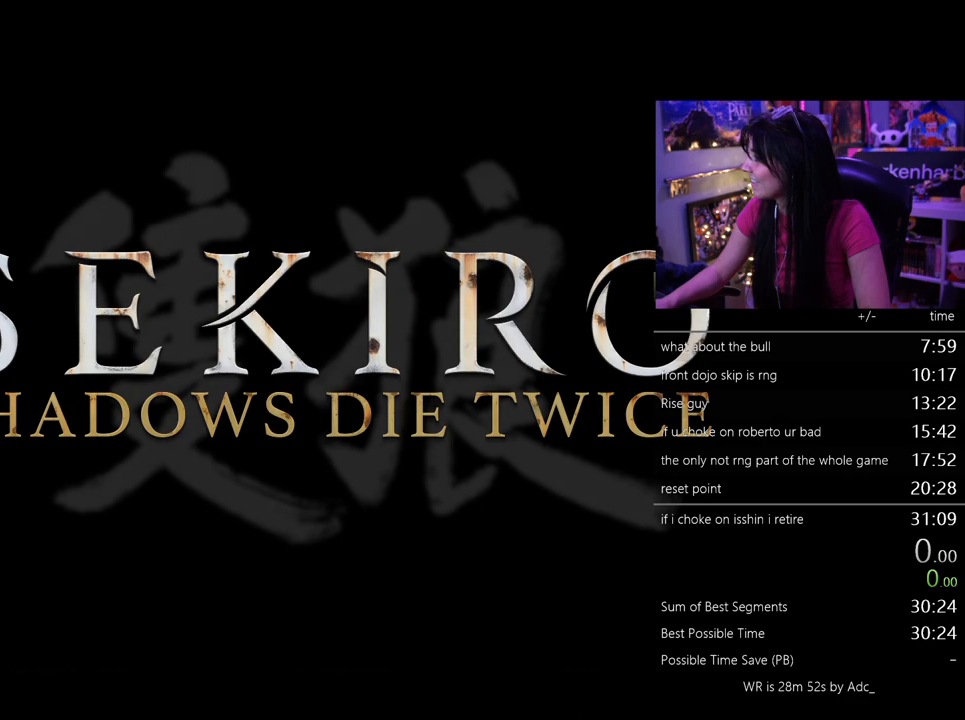
{"keys": [], "mouse": [], "events": []}
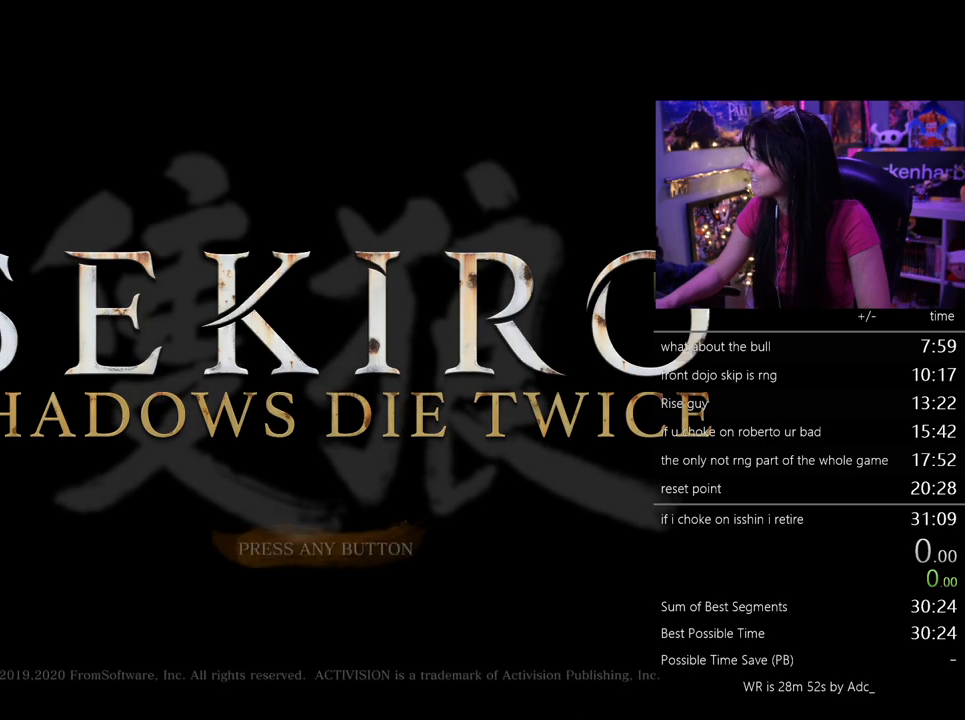
{"keys": [], "mouse": [], "events": []}
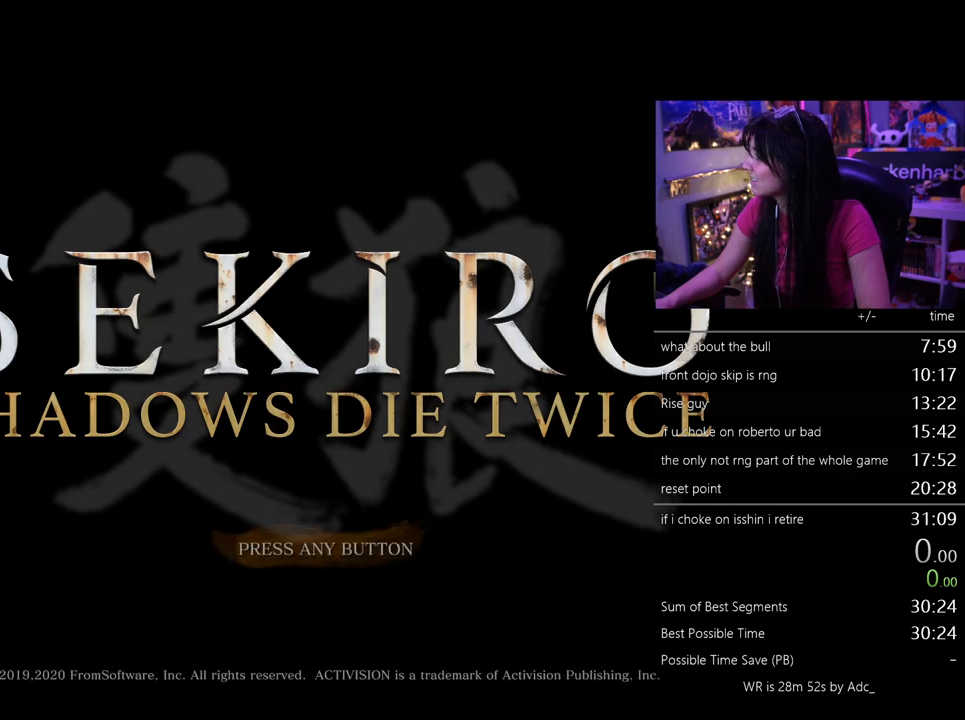
{"keys": [], "mouse": [], "events": []}
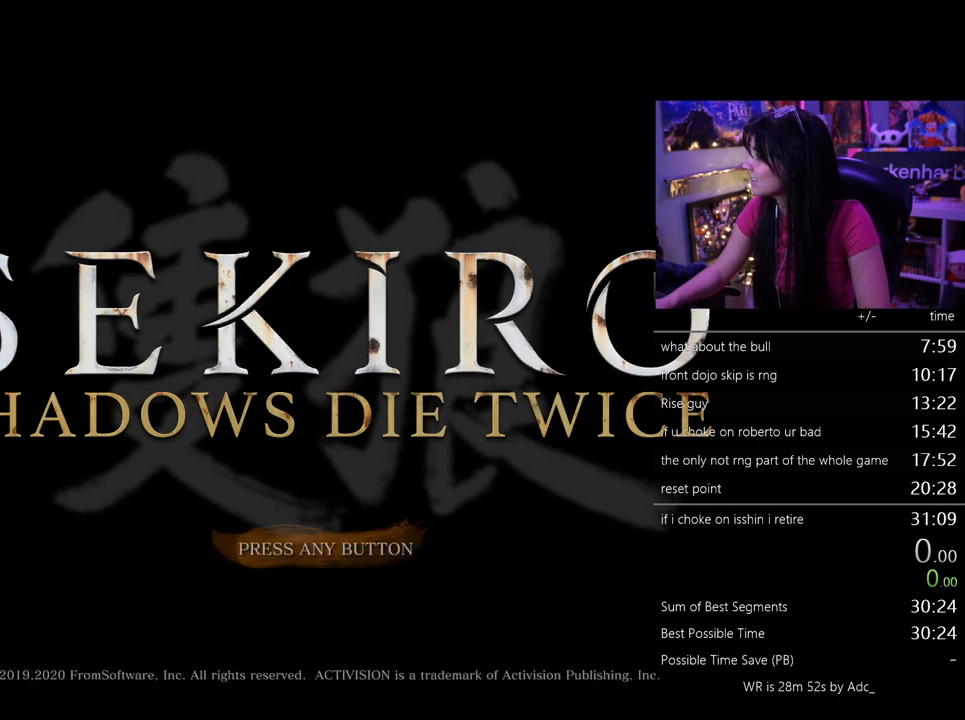
{"keys": [], "mouse": [], "events": []}
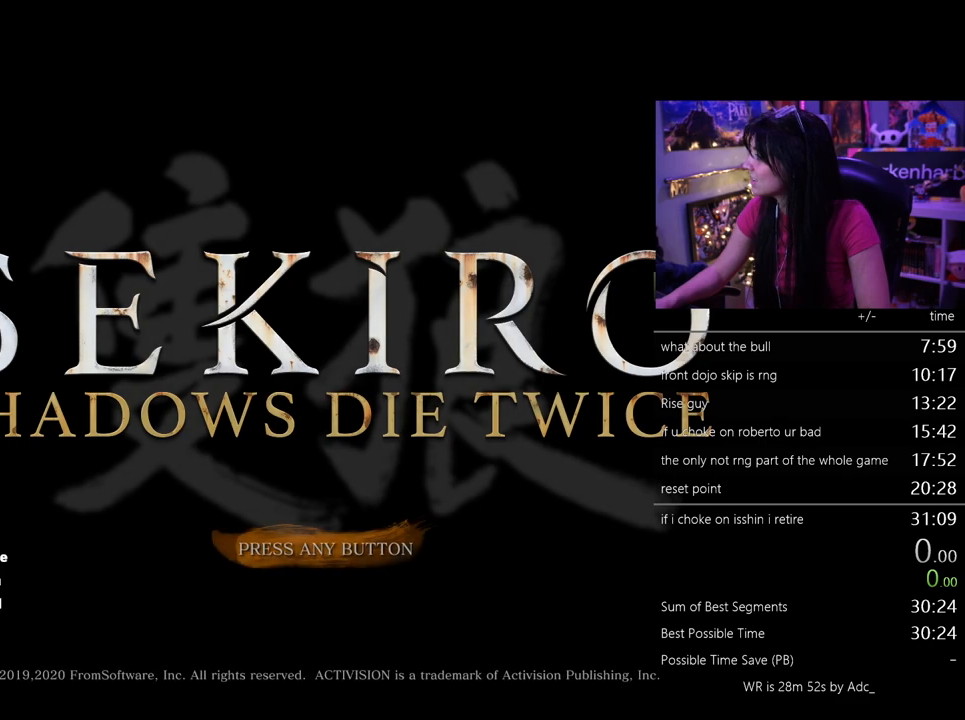
{"keys": [], "mouse": [], "events": [[383, "mouse_left", "down"], [433, "mouse_left", "up"]]}